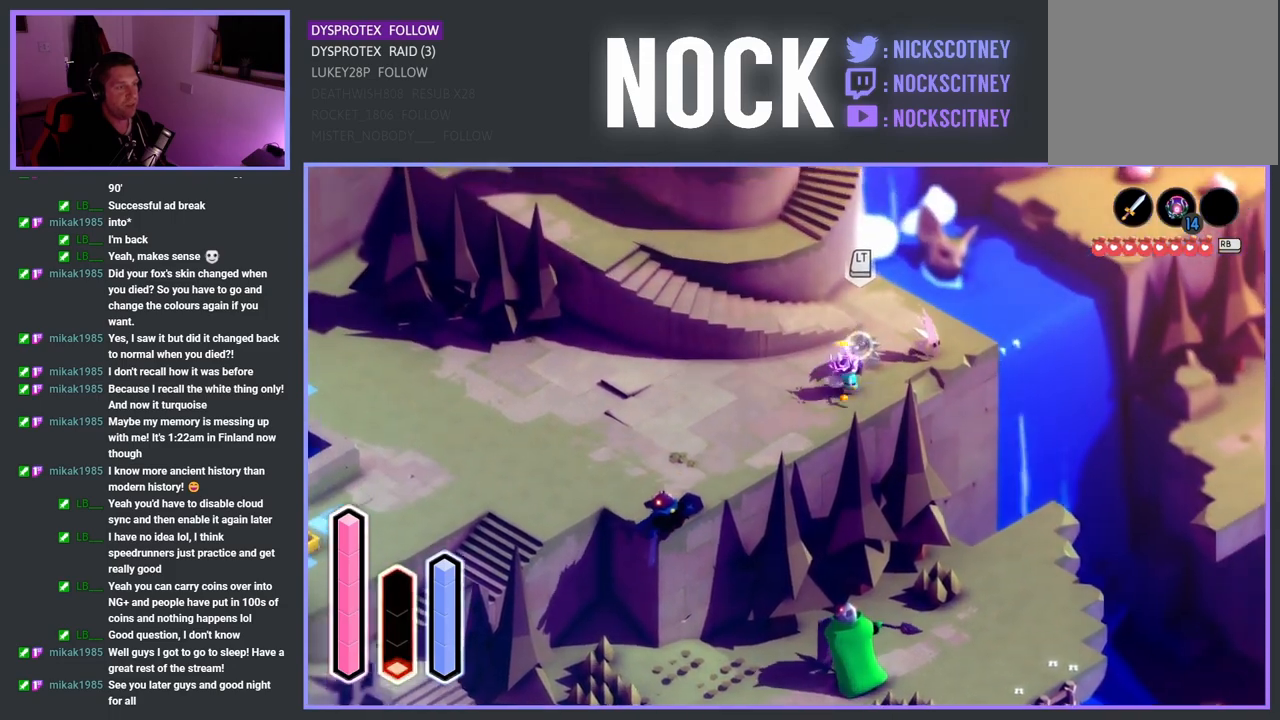
Gameplay with a controller (PlayStation layout); each line is a JSON object with the inputs held at the frame after it. "events" lists button and stick changes between this image and that frame as [ms after this image, input, new state], when the widget could be followed in between.
{"buttons": ["SQUARE"], "left_stick": "up-right", "right_stick": "center", "events": [[133, "SQUARE", "up"], [200, "SQUARE", "down"], [383, "SQUARE", "up"], [450, "SQUARE", "down"]]}
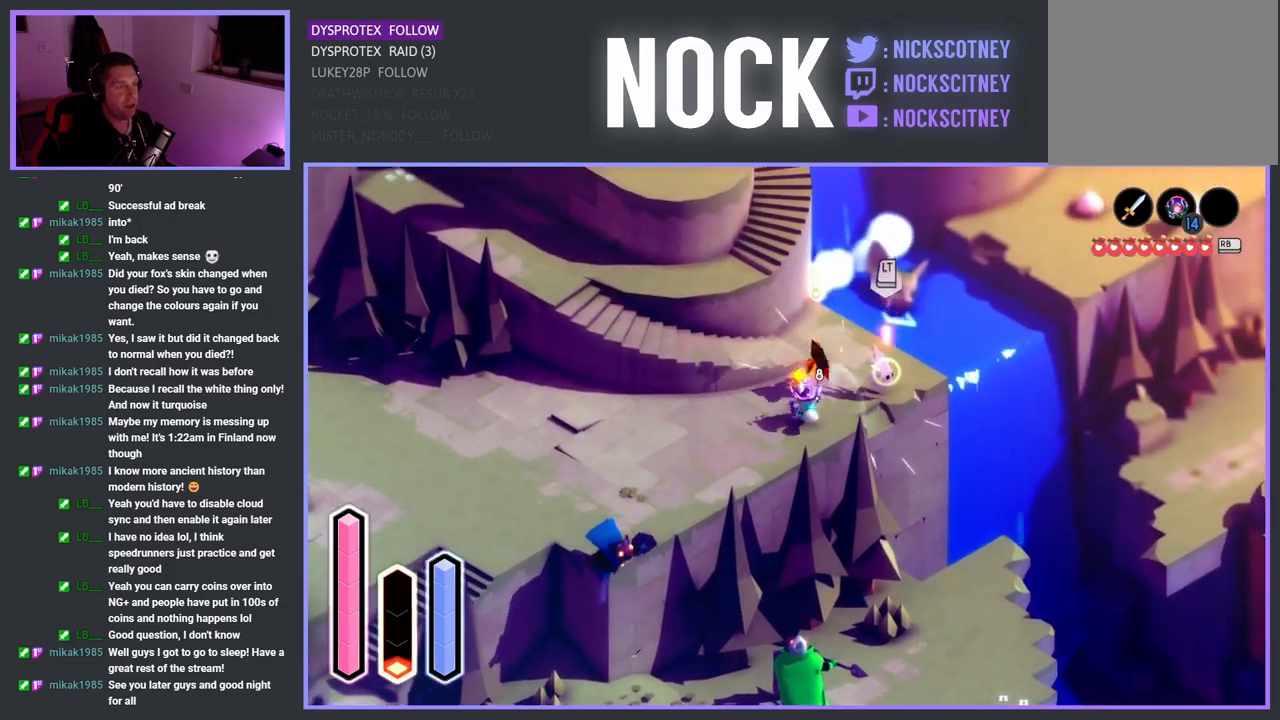
{"buttons": [], "left_stick": "up-right", "right_stick": "center", "events": [[117, "SQUARE", "up"], [183, "SQUARE", "down"], [300, "SQUARE", "up"], [383, "SQUARE", "down"], [500, "SQUARE", "up"]]}
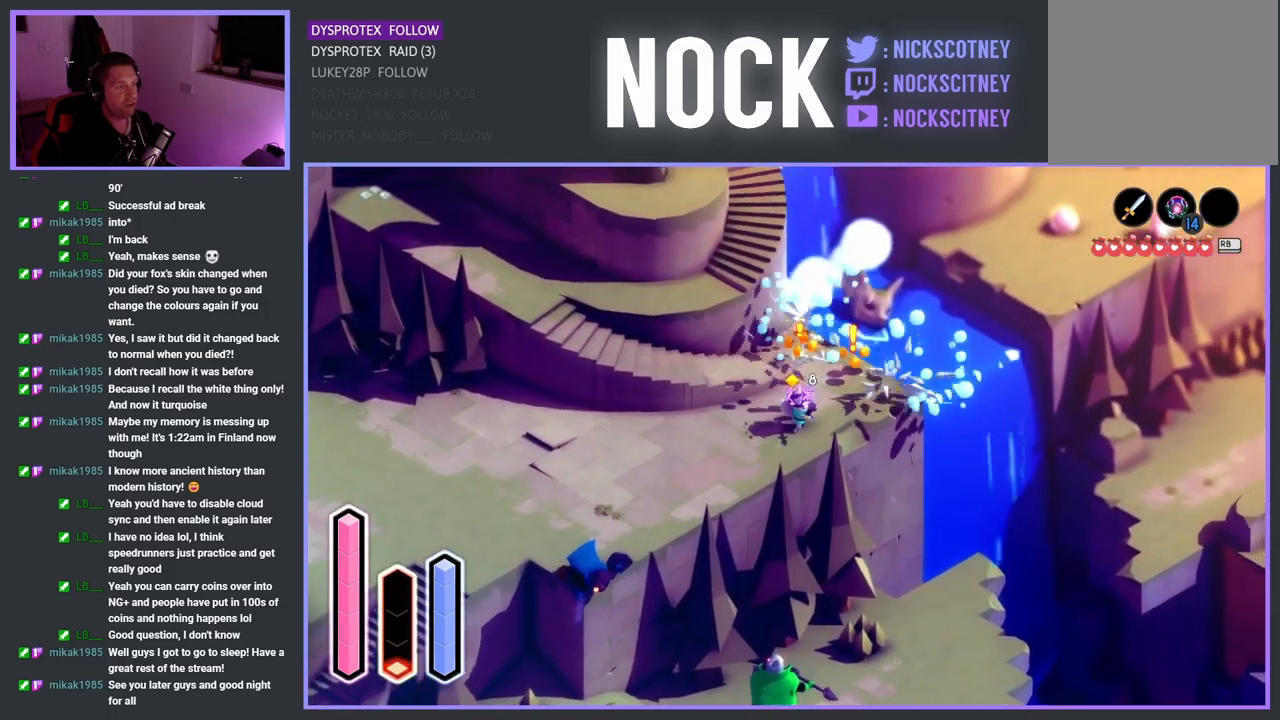
{"buttons": ["CROSS"], "left_stick": "left", "right_stick": "center", "events": [[83, "left_stick", "center"], [317, "left_stick", "left"], [500, "CROSS", "down"]]}
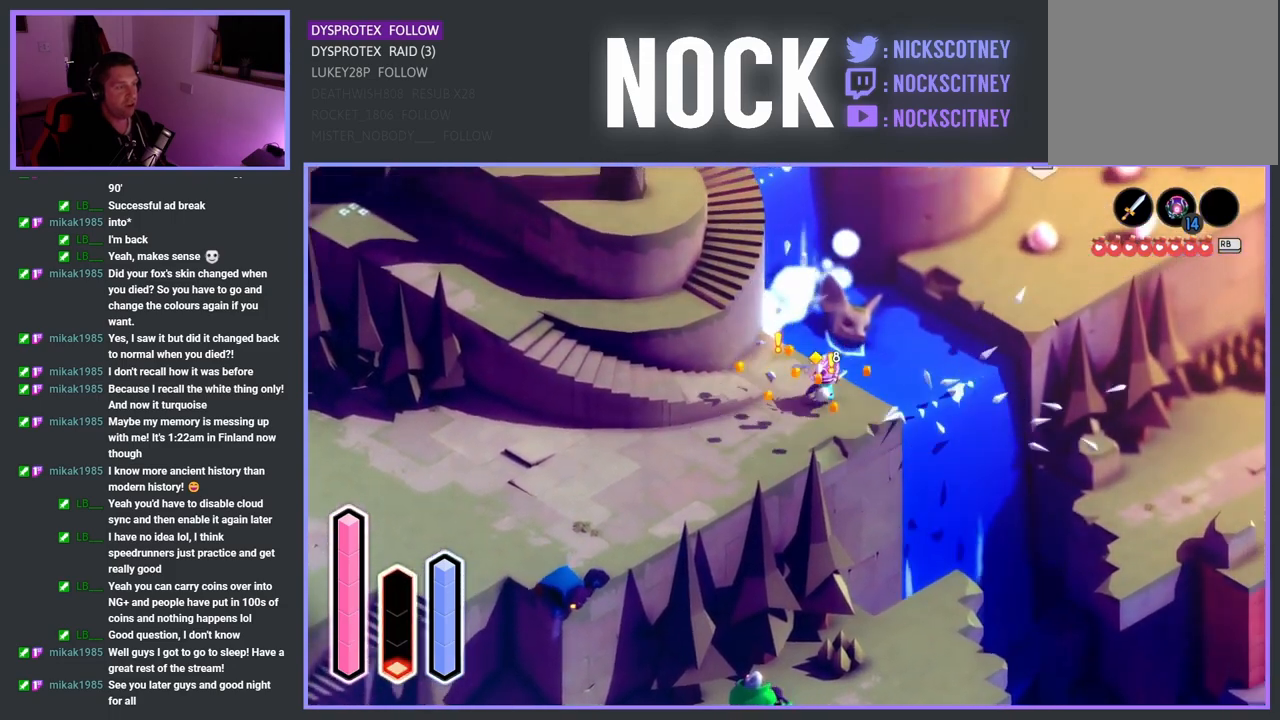
{"buttons": ["CROSS"], "left_stick": "down-left", "right_stick": "center", "events": [[50, "left_stick", "down-left"]]}
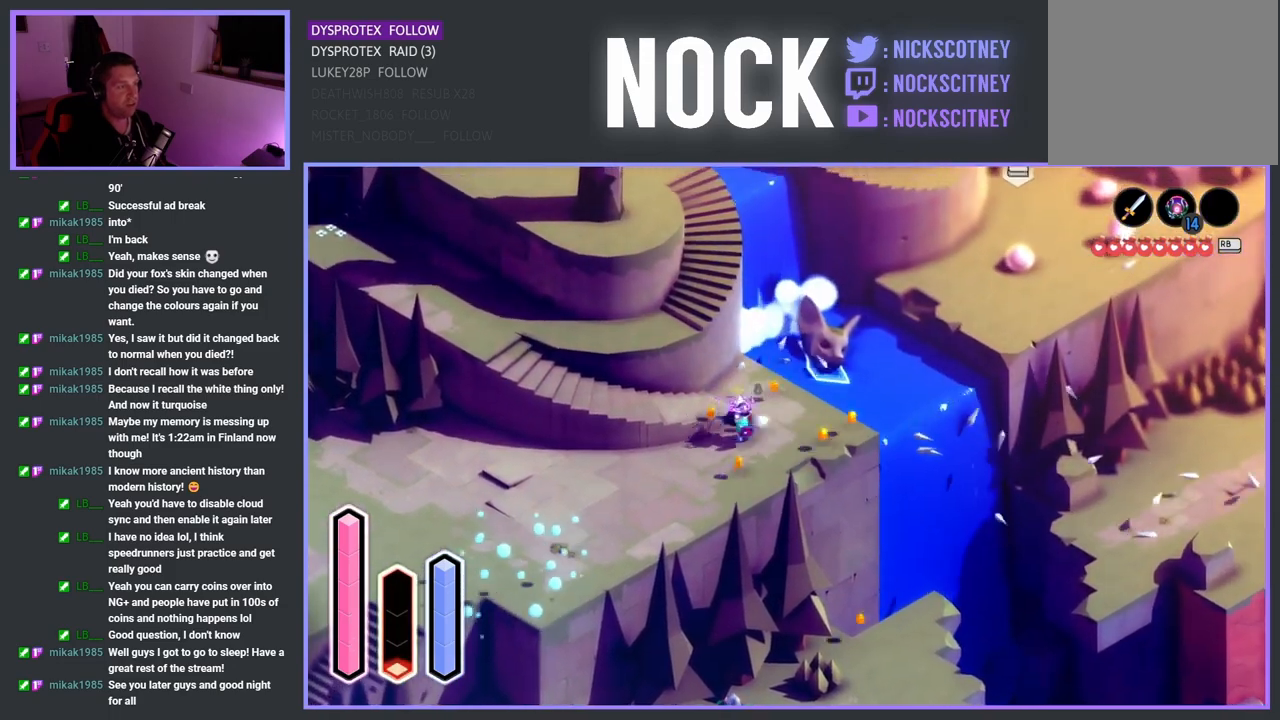
{"buttons": ["CROSS"], "left_stick": "down-left", "right_stick": "center", "events": []}
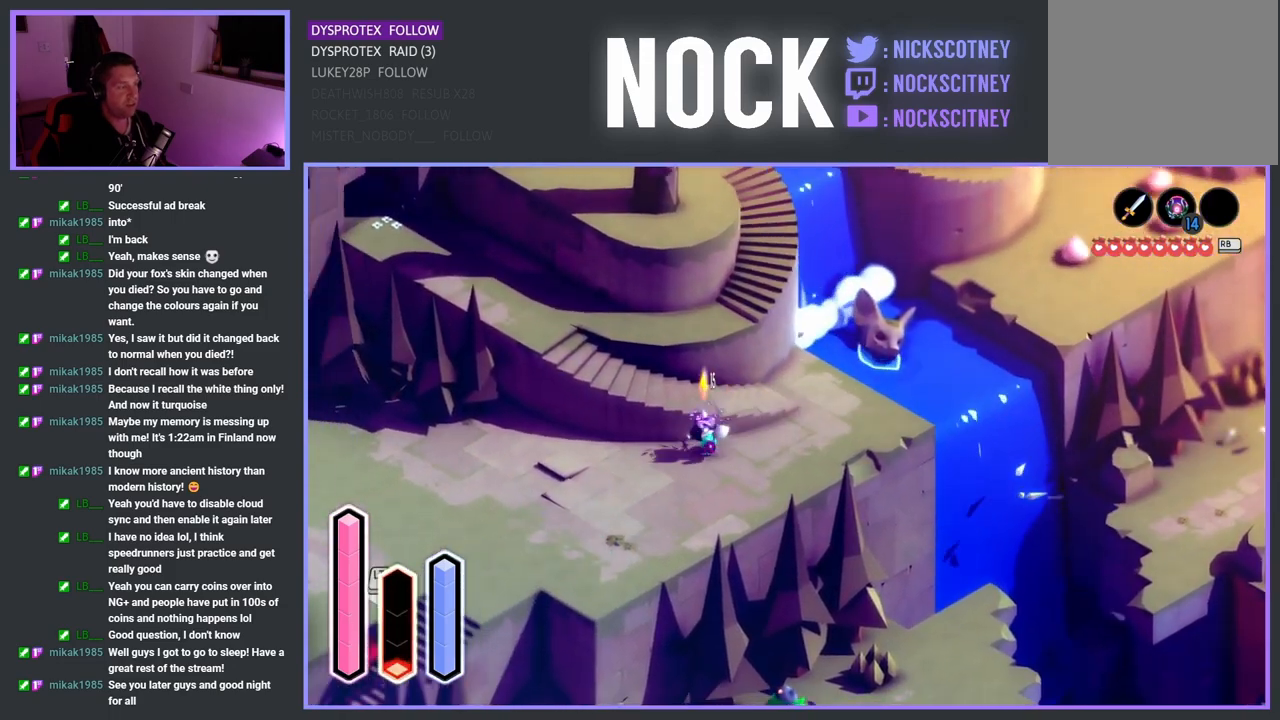
{"buttons": ["CROSS"], "left_stick": "down-left", "right_stick": "center", "events": []}
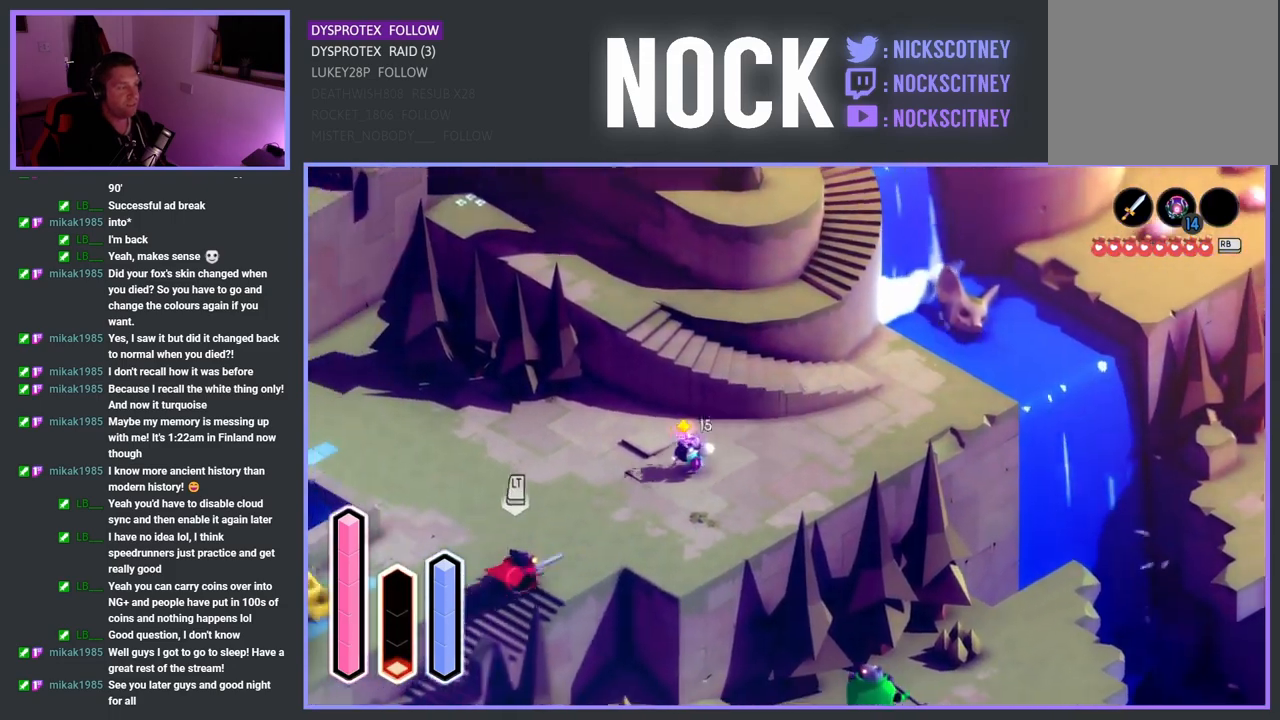
{"buttons": ["SQUARE"], "left_stick": "down-left", "right_stick": "center", "events": [[417, "SQUARE", "down"], [433, "CROSS", "up"]]}
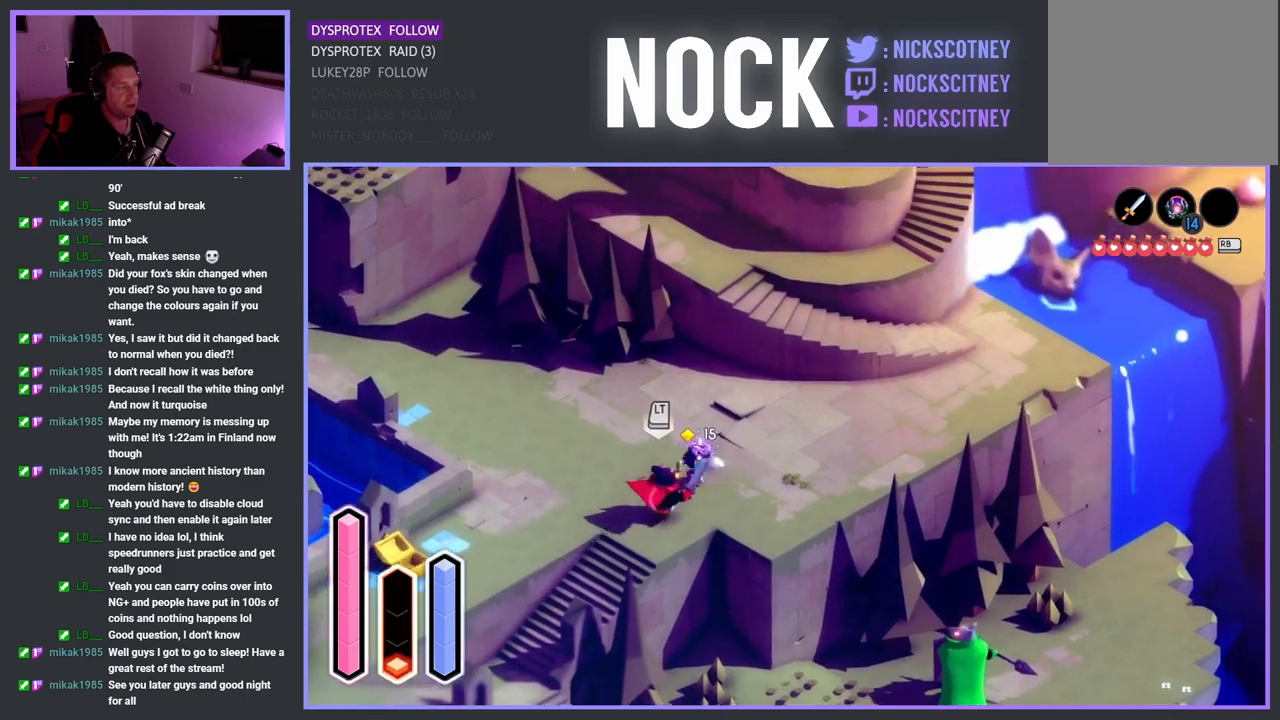
{"buttons": ["SQUARE"], "left_stick": "down-left", "right_stick": "center", "events": [[100, "SQUARE", "up"], [150, "SQUARE", "down"], [317, "SQUARE", "up"], [450, "SQUARE", "down"]]}
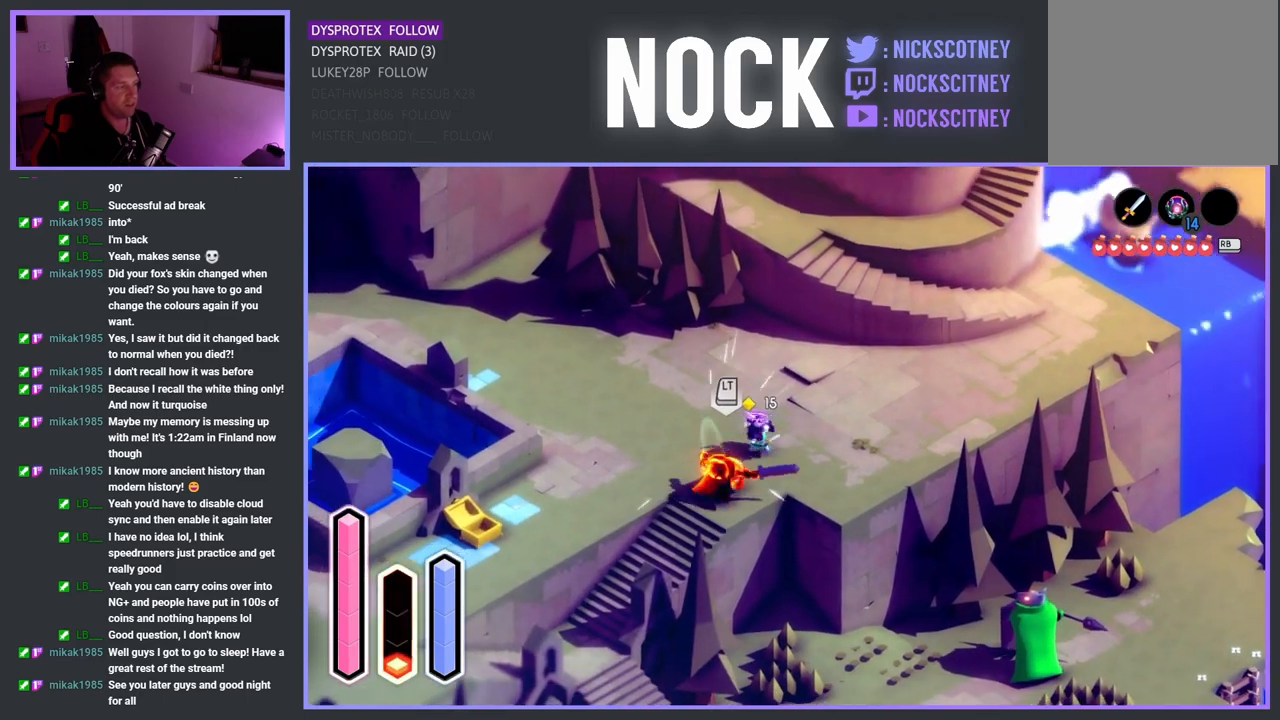
{"buttons": [], "left_stick": "center", "right_stick": "center", "events": [[67, "SQUARE", "up"], [133, "SQUARE", "down"], [333, "SQUARE", "up"], [367, "left_stick", "center"]]}
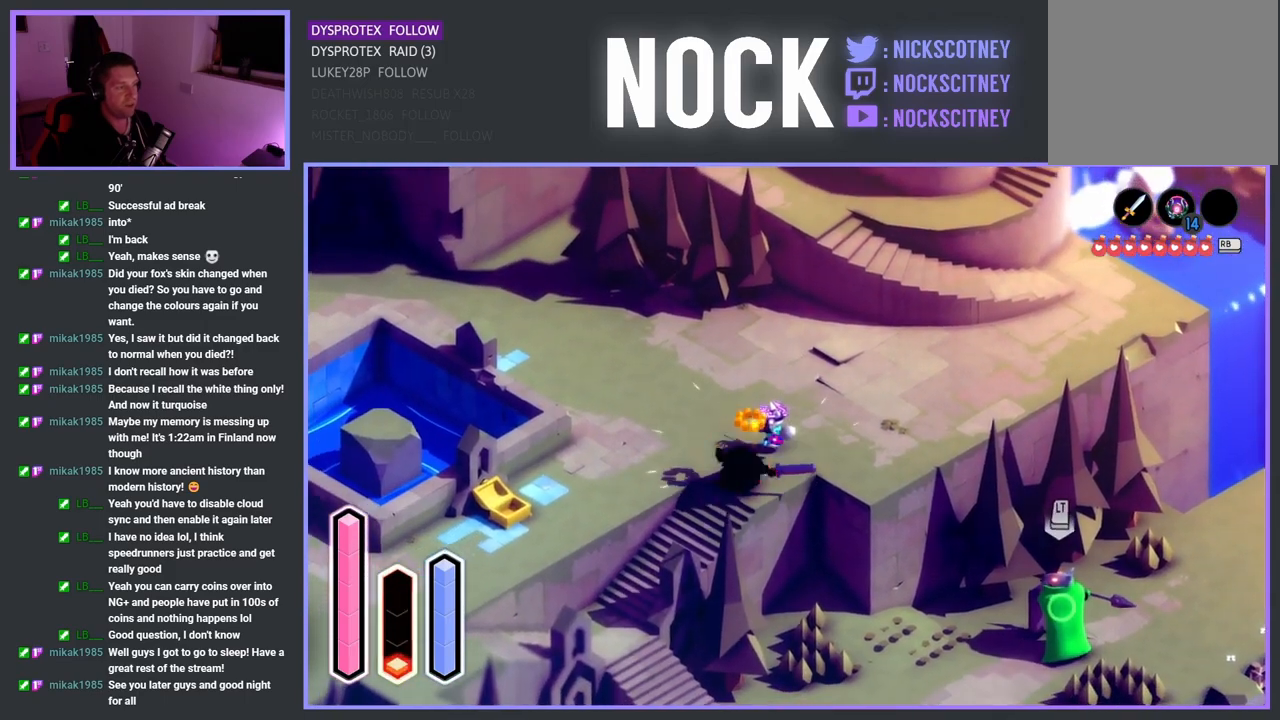
{"buttons": ["CROSS"], "left_stick": "down-left", "right_stick": "center", "events": [[33, "left_stick", "down-left"], [200, "CROSS", "down"]]}
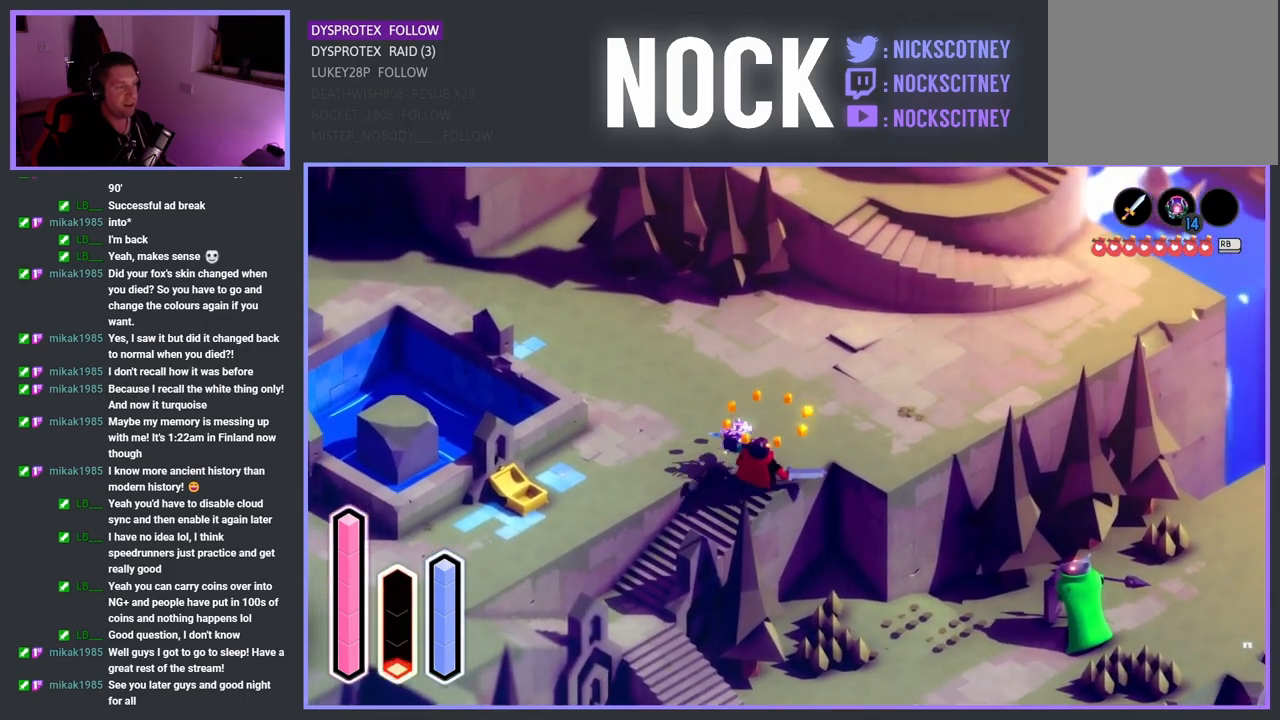
{"buttons": ["CROSS"], "left_stick": "down-left", "right_stick": "center", "events": []}
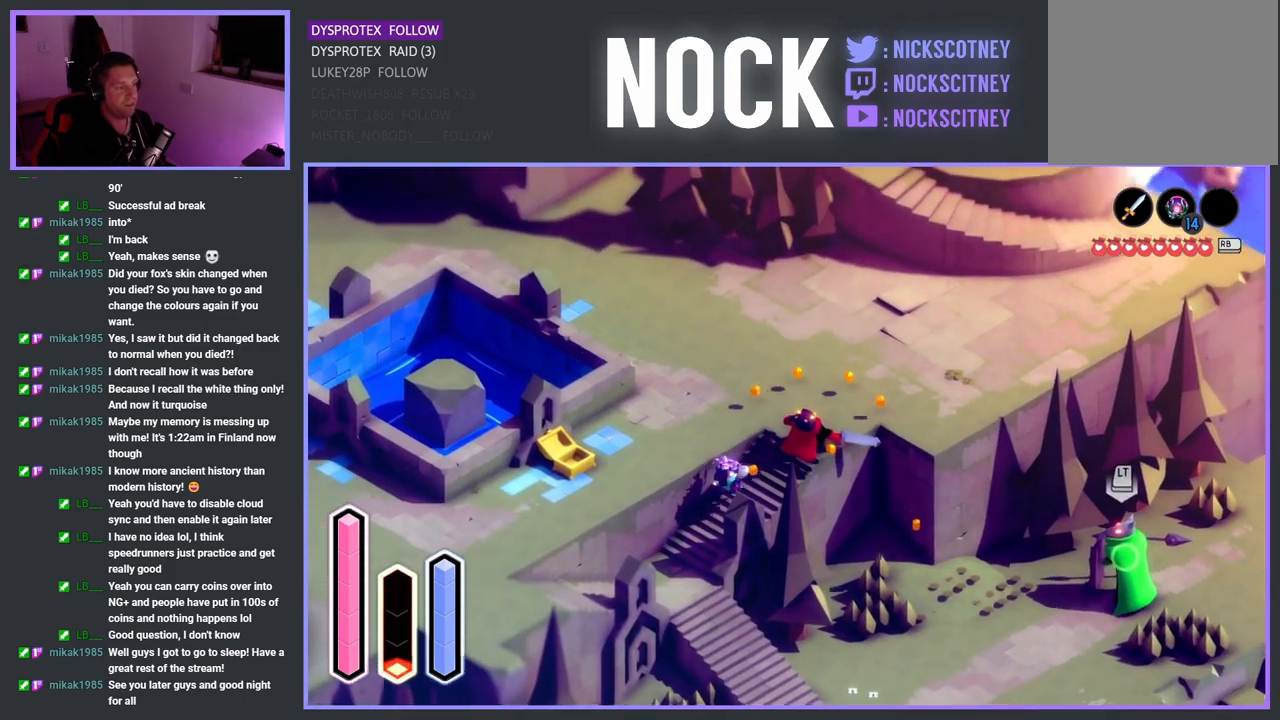
{"buttons": ["CROSS"], "left_stick": "down-right", "right_stick": "center", "events": [[317, "left_stick", "down-right"]]}
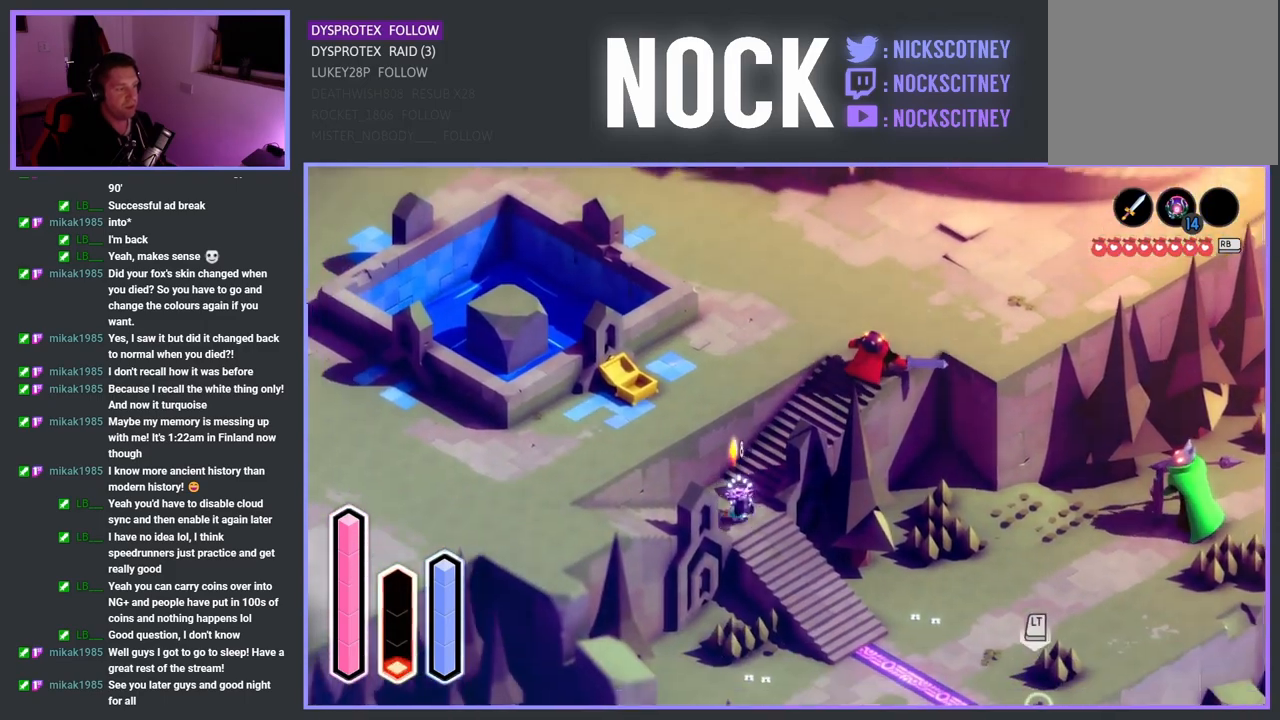
{"buttons": ["CROSS"], "left_stick": "down-right", "right_stick": "center", "events": []}
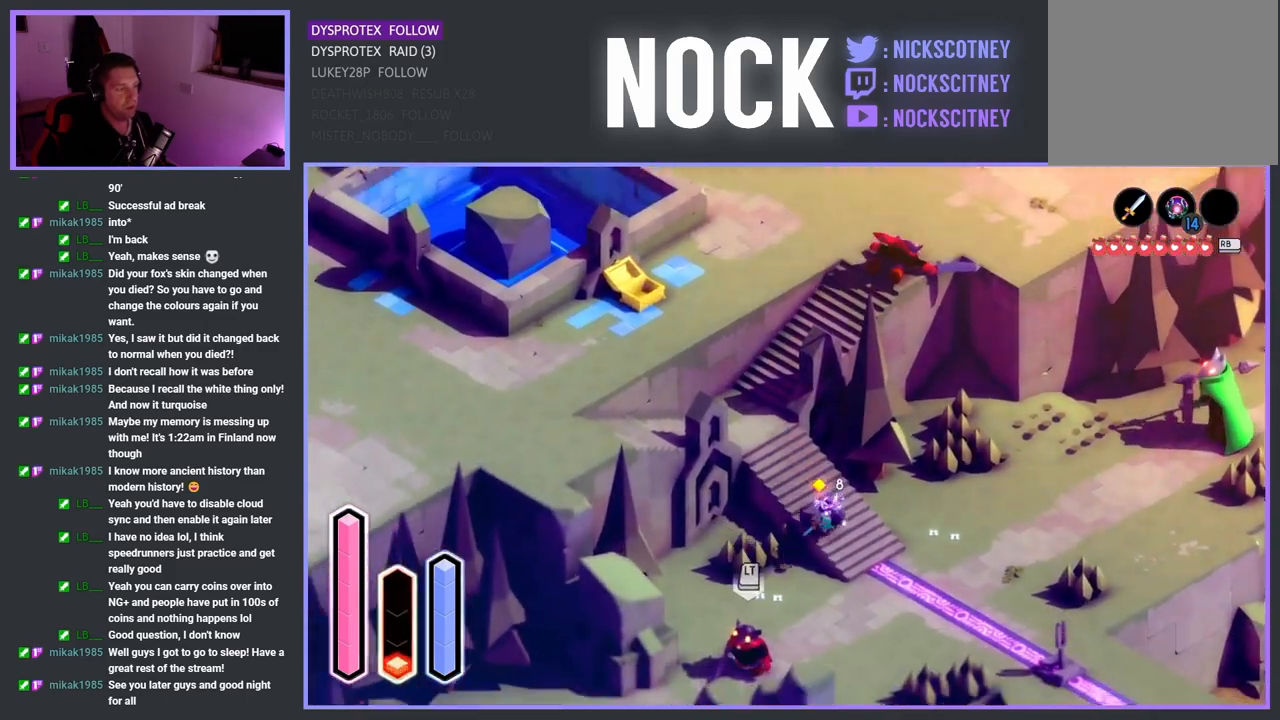
{"buttons": ["CROSS"], "left_stick": "down-left", "right_stick": "center", "events": [[250, "left_stick", "down-left"]]}
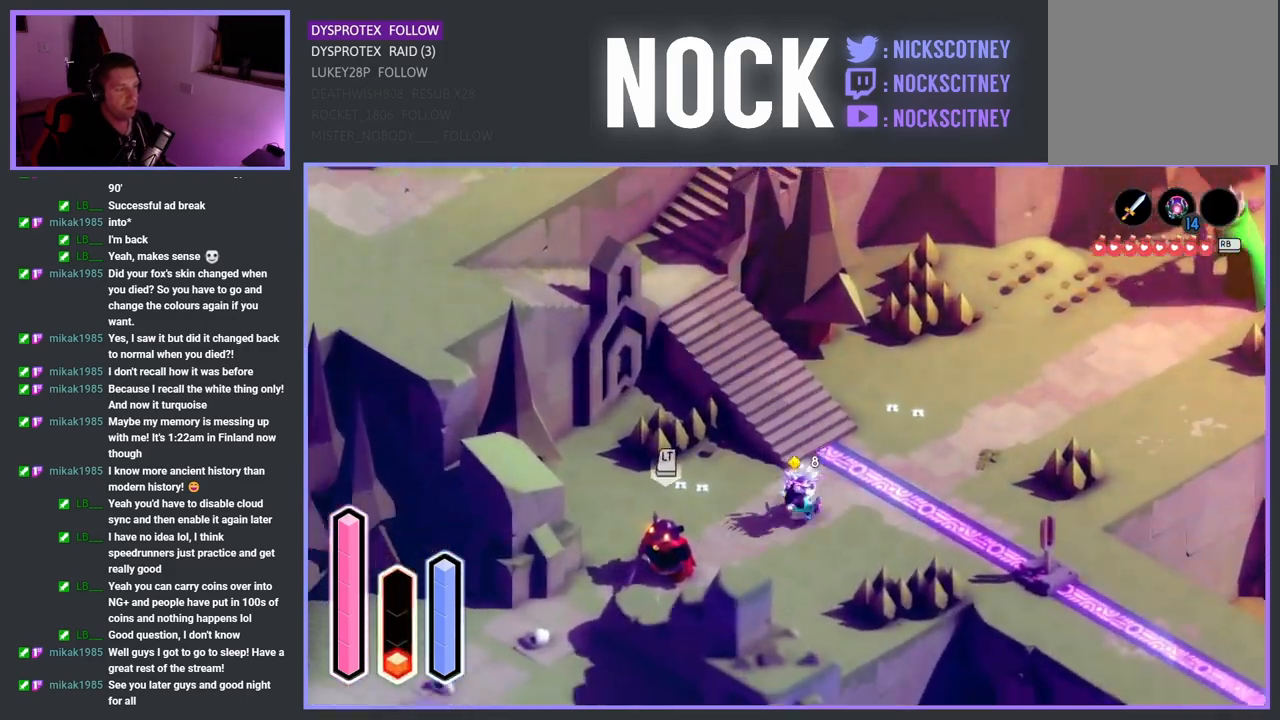
{"buttons": [], "left_stick": "down-left", "right_stick": "center", "events": [[250, "SQUARE", "down"], [300, "CROSS", "up"], [417, "SQUARE", "up"]]}
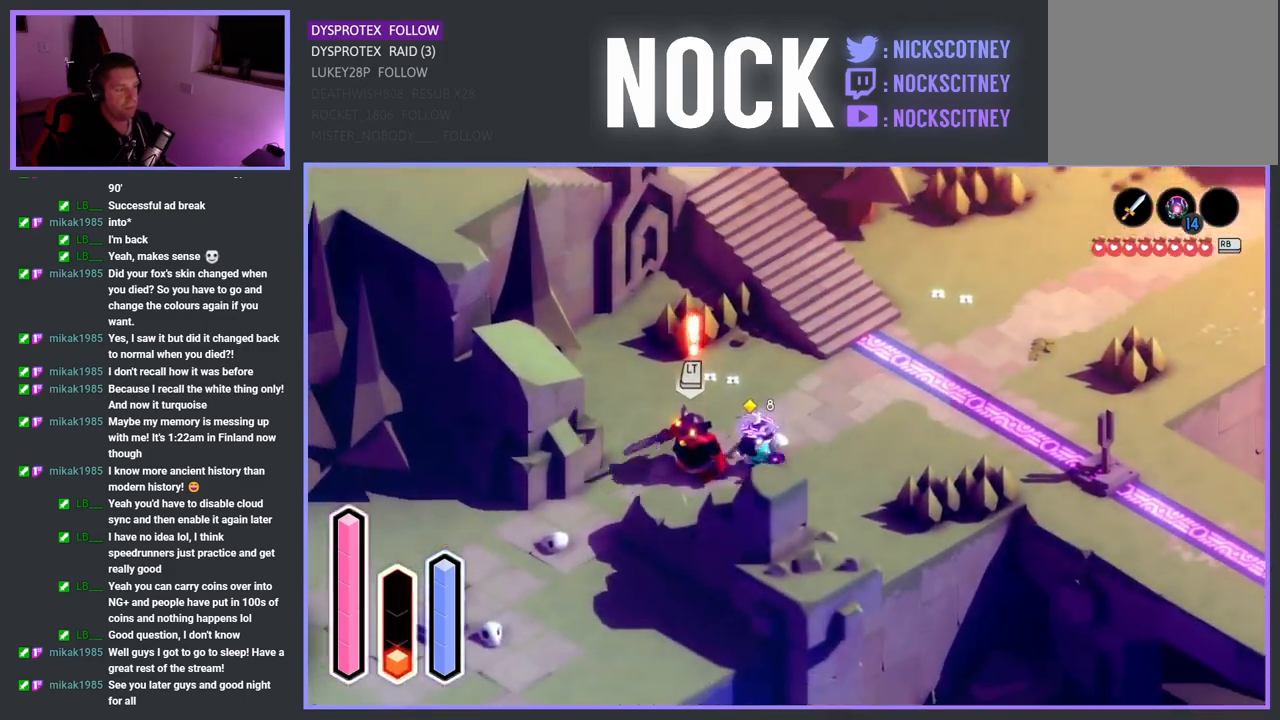
{"buttons": ["SQUARE"], "left_stick": "down-left", "right_stick": "center", "events": [[100, "SQUARE", "down"], [267, "SQUARE", "up"], [383, "SQUARE", "down"]]}
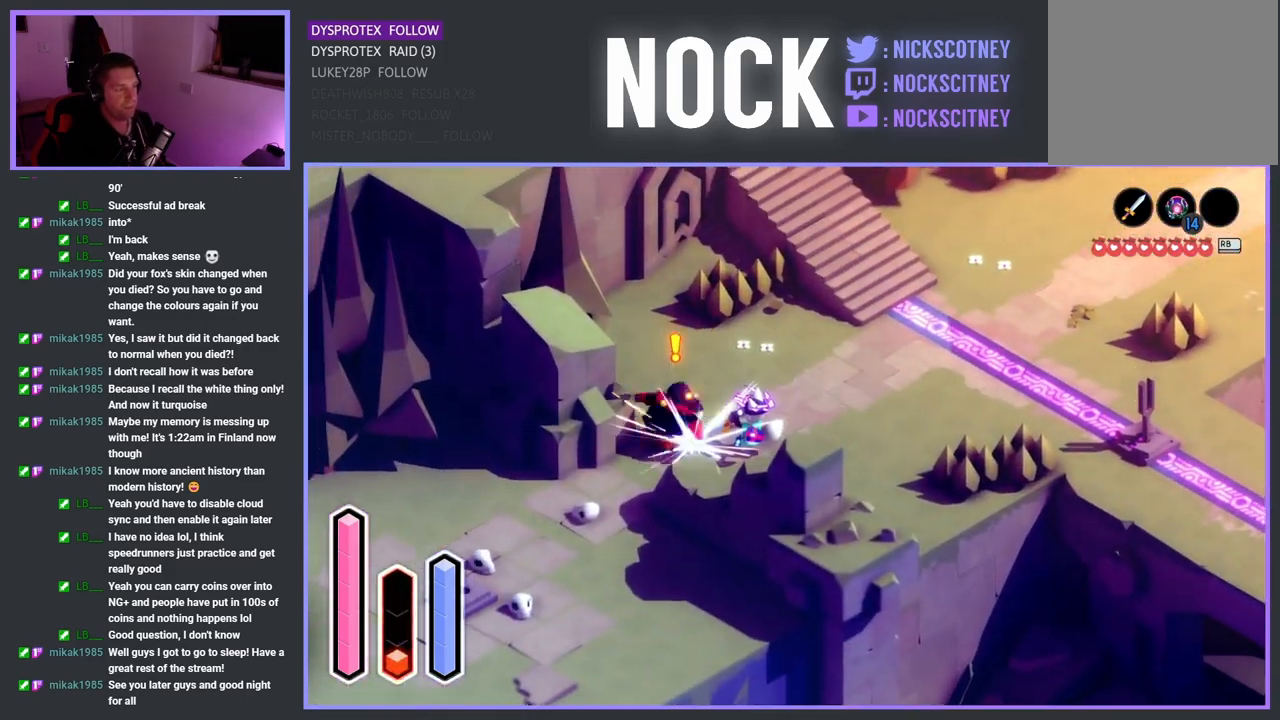
{"buttons": ["CROSS"], "left_stick": "right", "right_stick": "center", "events": [[100, "SQUARE", "up"], [117, "left_stick", "center"], [350, "left_stick", "right"], [483, "CROSS", "down"]]}
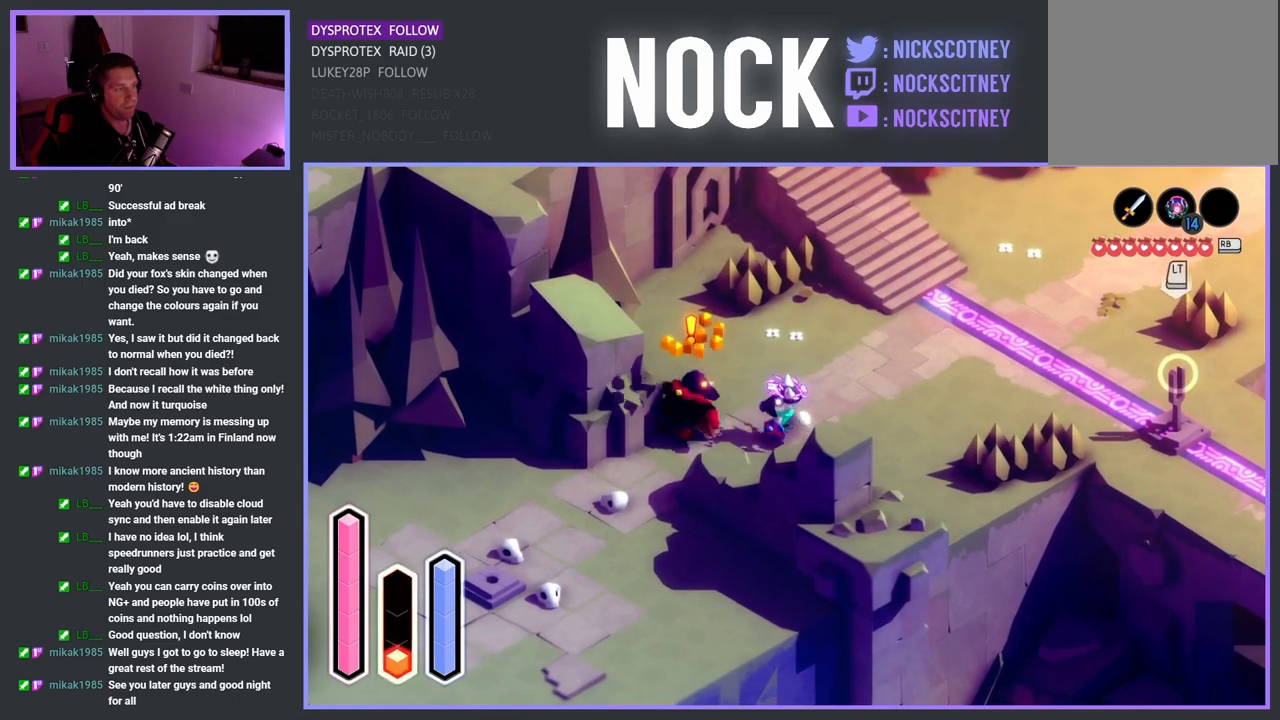
{"buttons": ["CROSS"], "left_stick": "right", "right_stick": "center", "events": []}
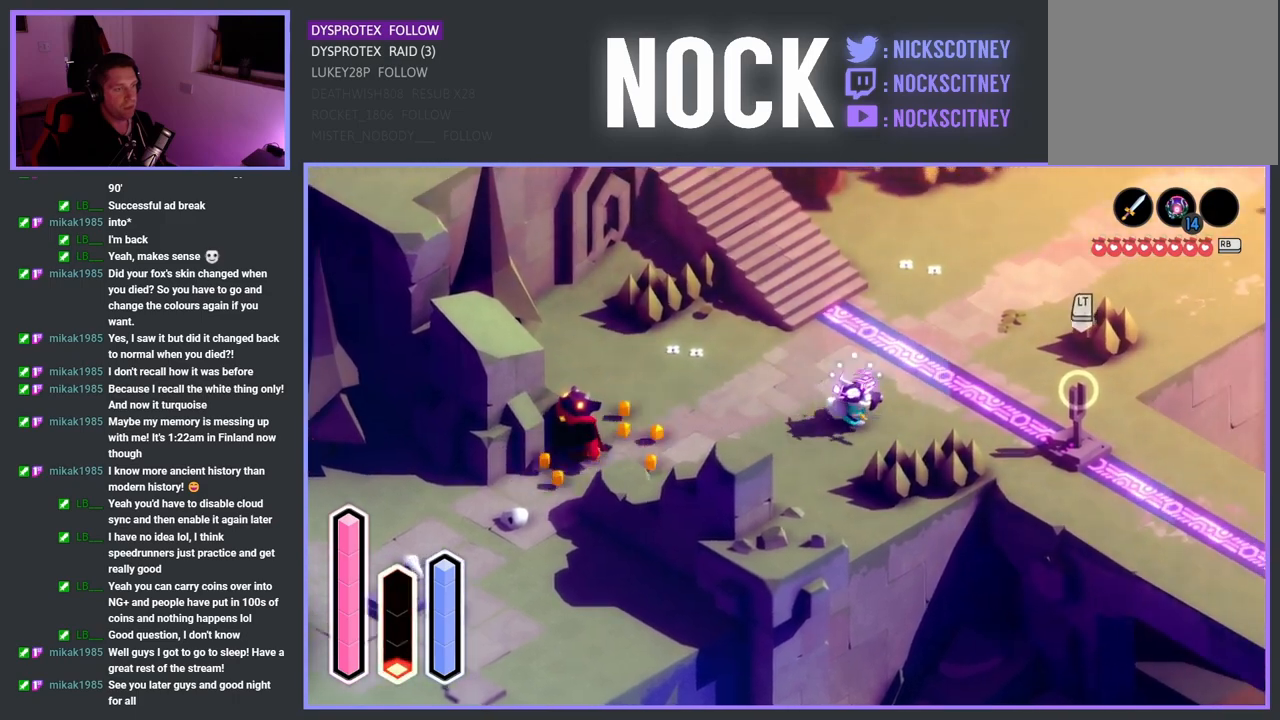
{"buttons": ["CROSS"], "left_stick": "down-right", "right_stick": "center", "events": [[233, "left_stick", "down-right"]]}
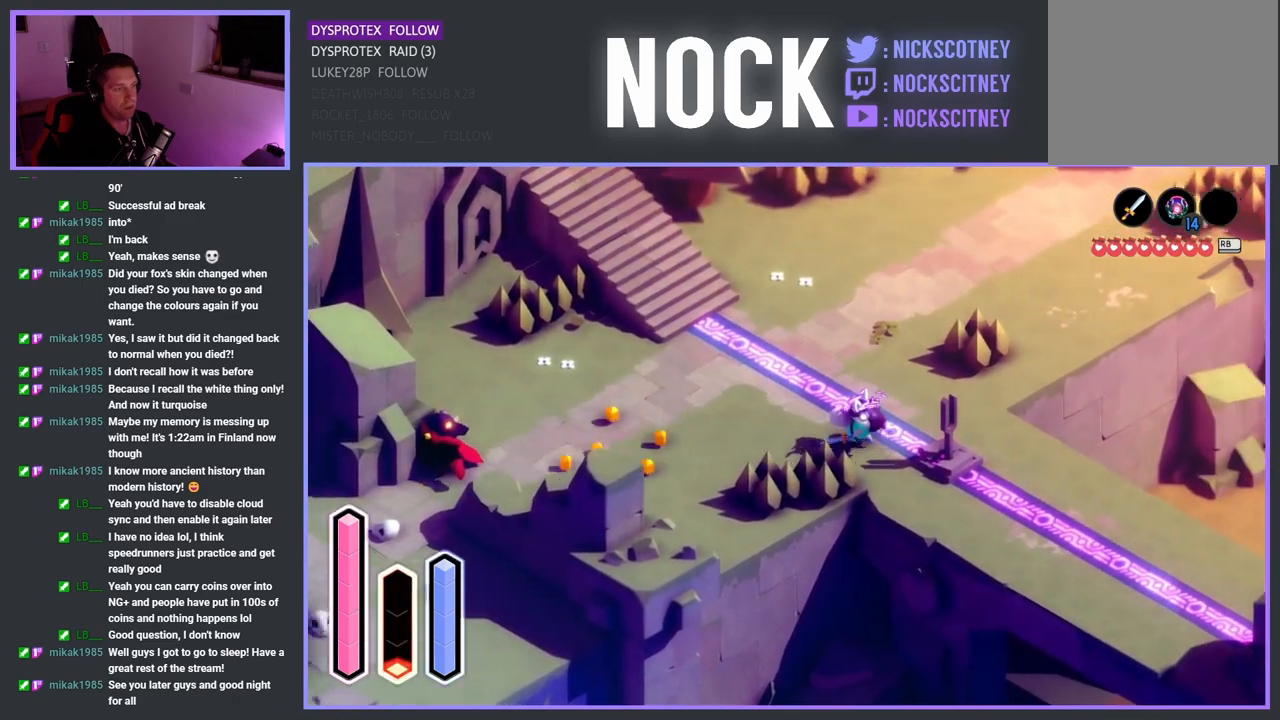
{"buttons": ["CROSS"], "left_stick": "down-right", "right_stick": "center", "events": []}
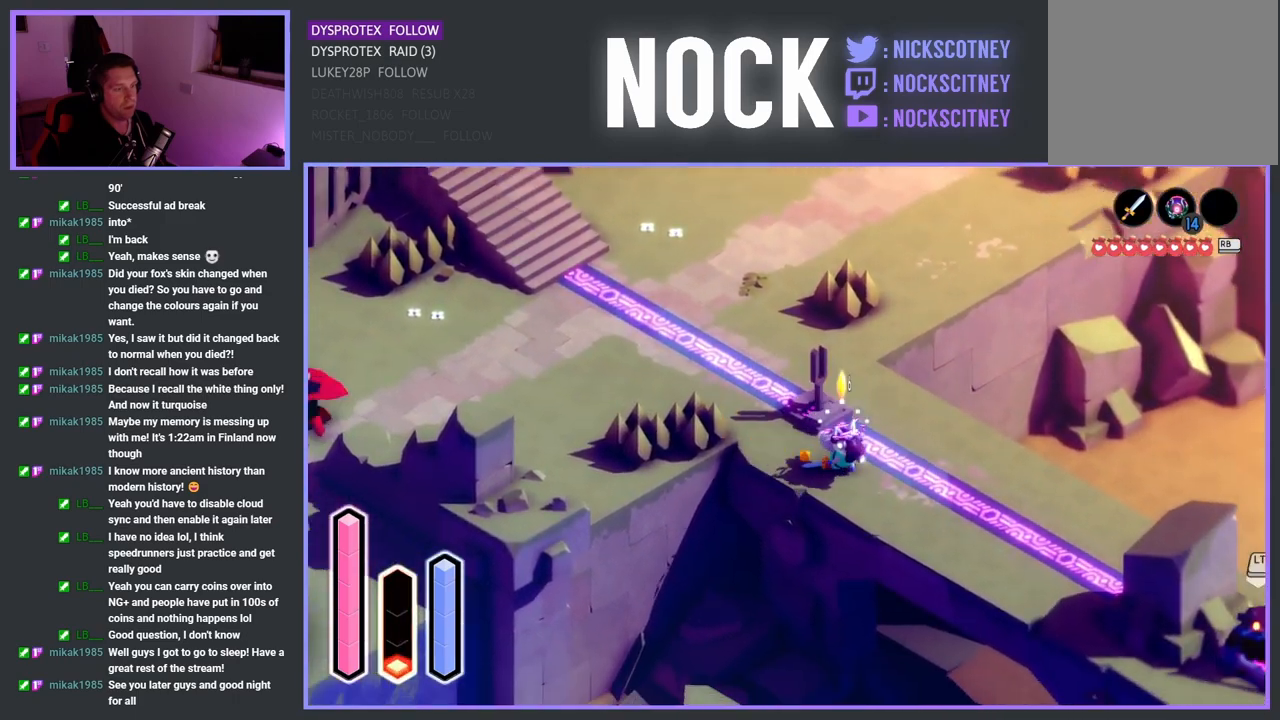
{"buttons": ["CROSS"], "left_stick": "down-right", "right_stick": "center", "events": []}
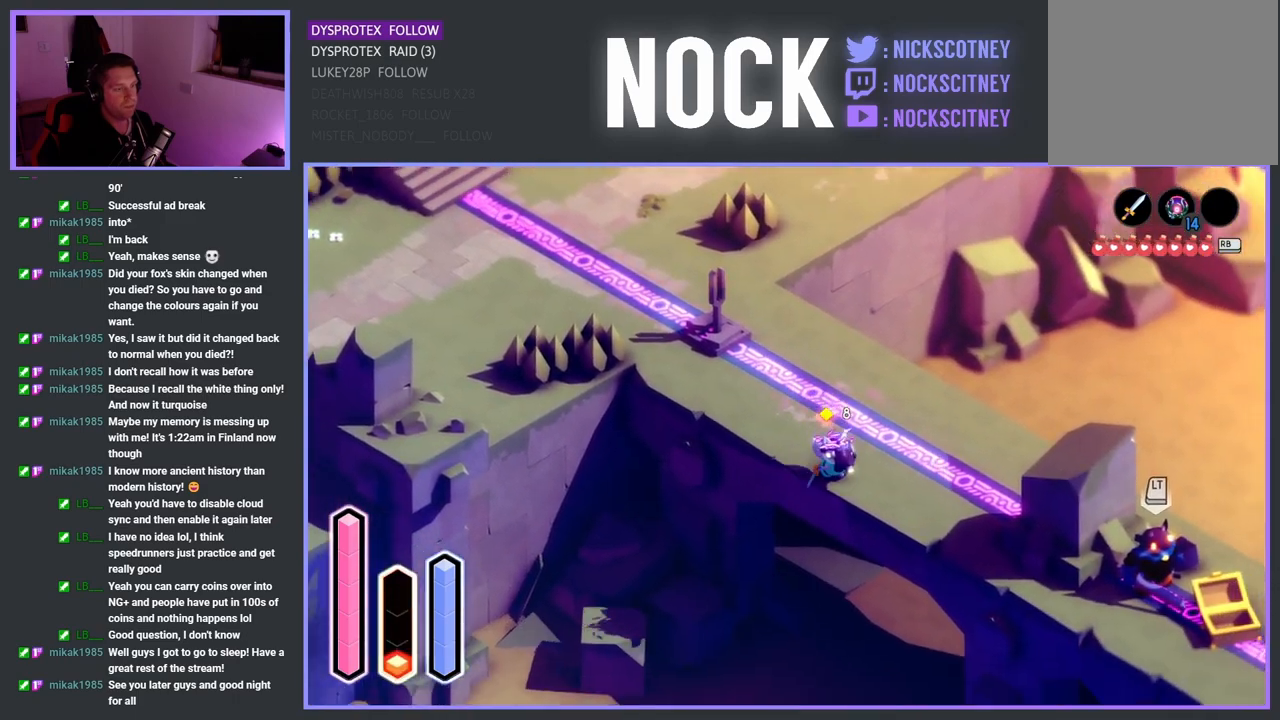
{"buttons": ["CROSS"], "left_stick": "down-right", "right_stick": "center", "events": []}
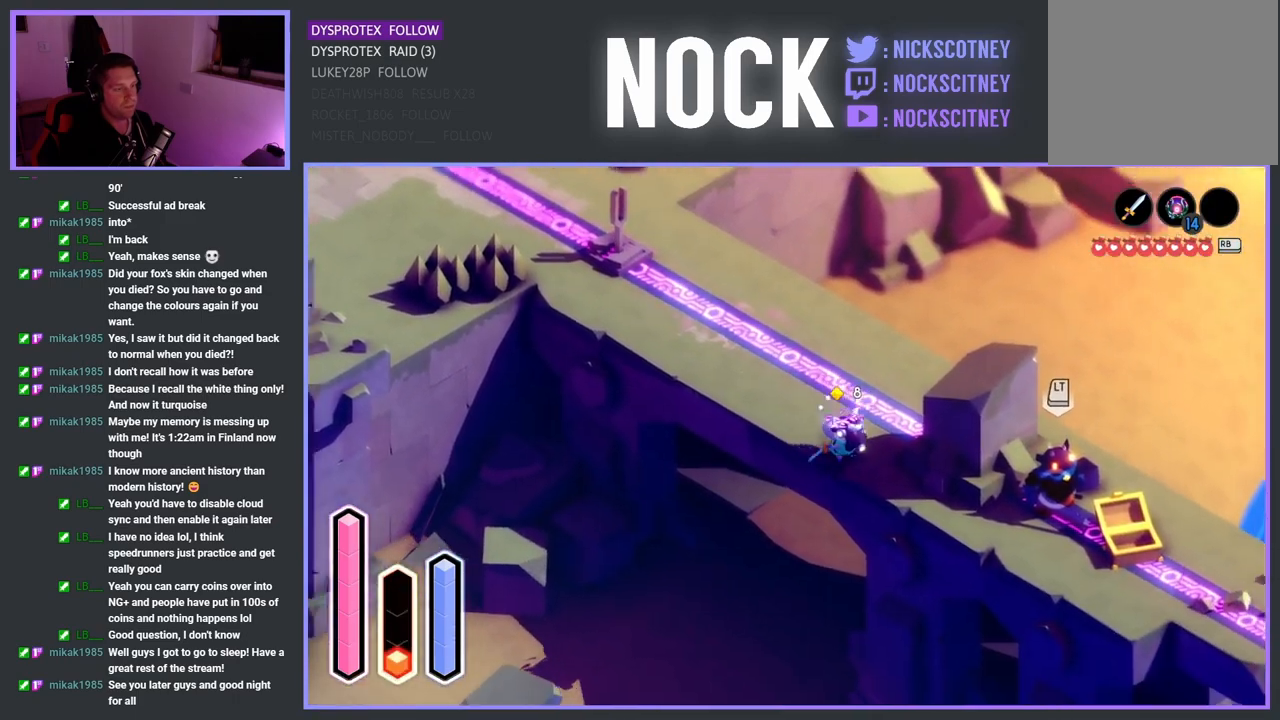
{"buttons": [], "left_stick": "right", "right_stick": "center", "events": [[417, "left_stick", "right"], [500, "CROSS", "up"]]}
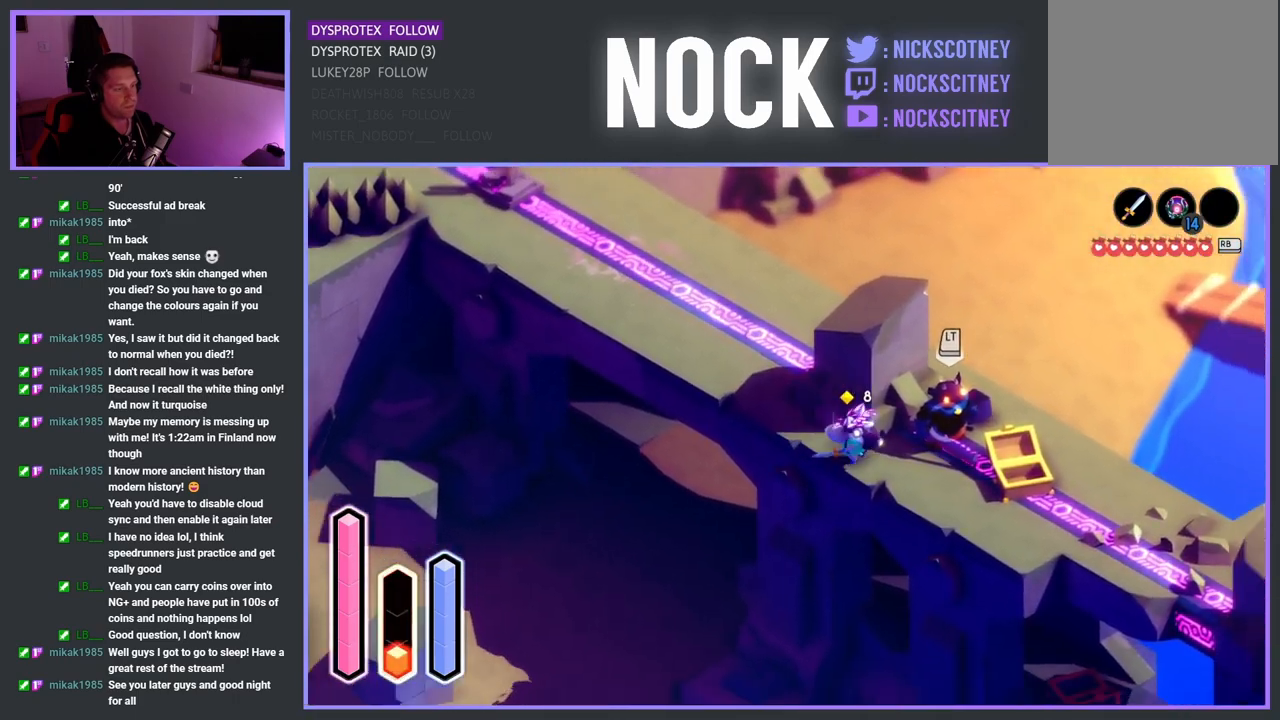
{"buttons": [], "left_stick": "up-right", "right_stick": "center", "events": [[50, "left_stick", "up-right"], [83, "SQUARE", "down"], [267, "SQUARE", "up"], [317, "SQUARE", "down"], [467, "SQUARE", "up"]]}
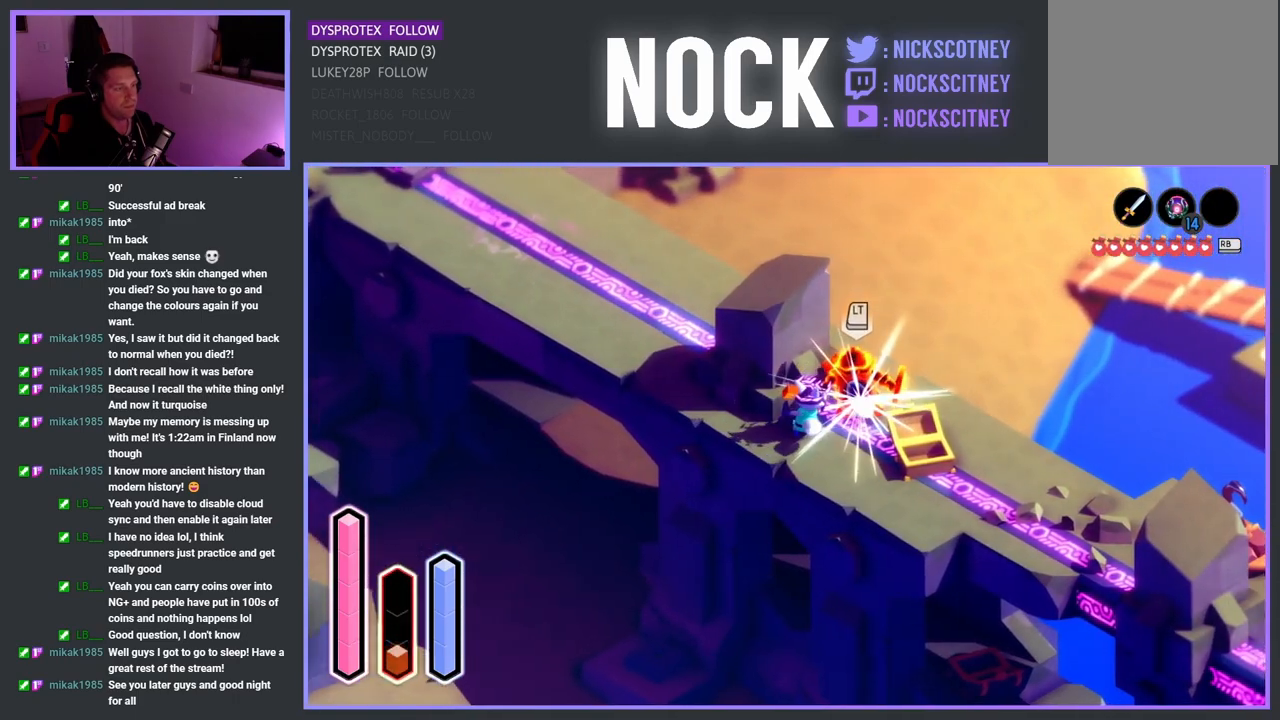
{"buttons": [], "left_stick": "up-right", "right_stick": "center", "events": [[50, "SQUARE", "down"], [183, "SQUARE", "up"], [250, "SQUARE", "down"], [417, "SQUARE", "up"]]}
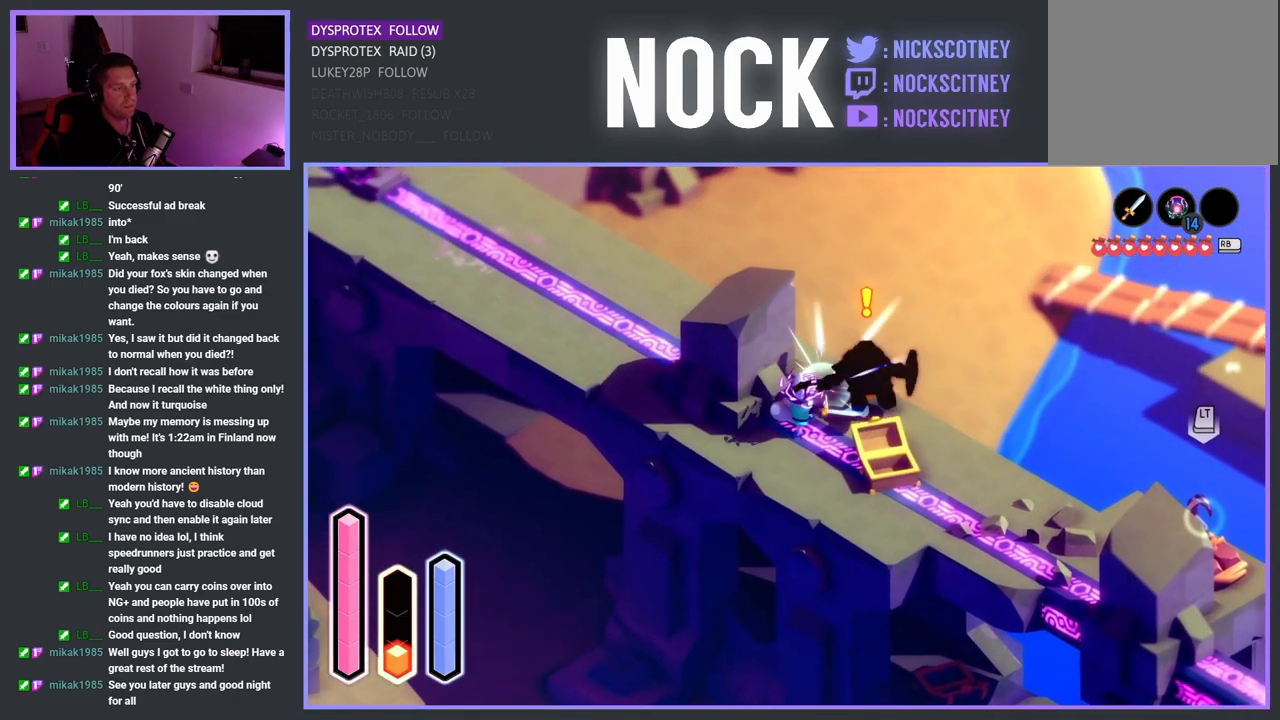
{"buttons": ["CROSS"], "left_stick": "up", "right_stick": "center", "events": [[417, "left_stick", "up"], [483, "CROSS", "down"]]}
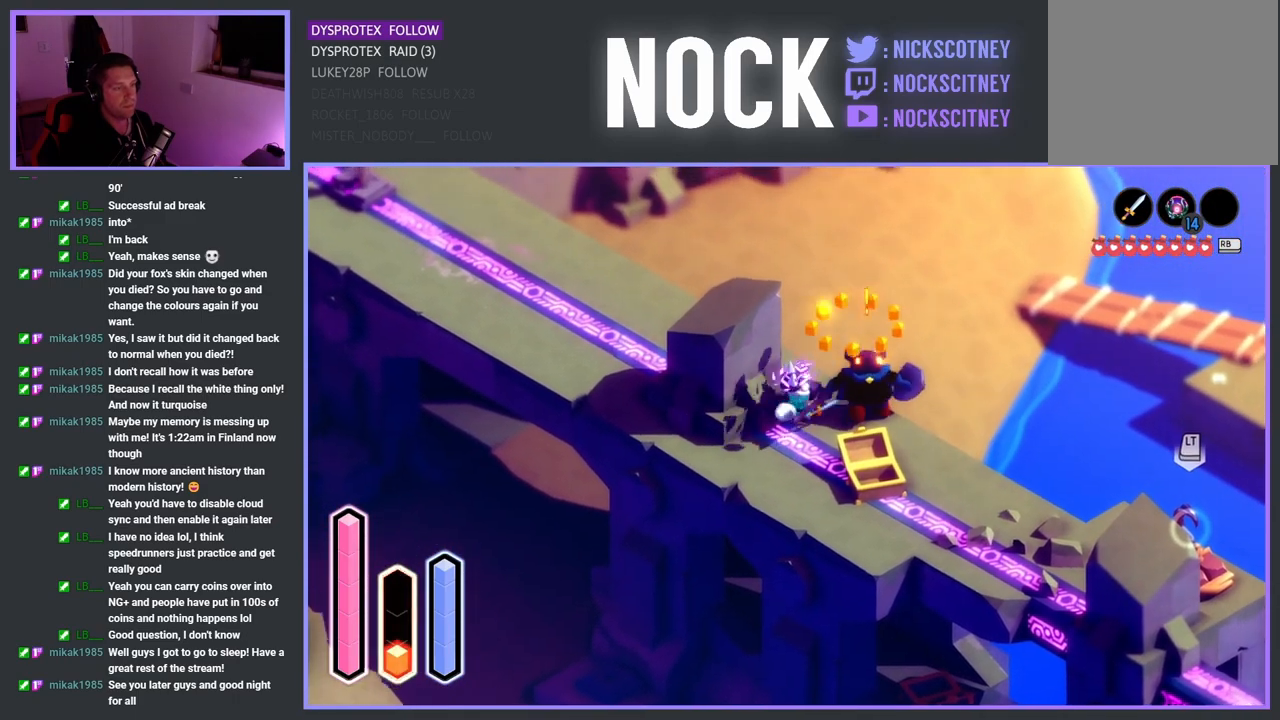
{"buttons": ["CROSS"], "left_stick": "left", "right_stick": "center", "events": [[150, "left_stick", "up-left"], [400, "left_stick", "left"]]}
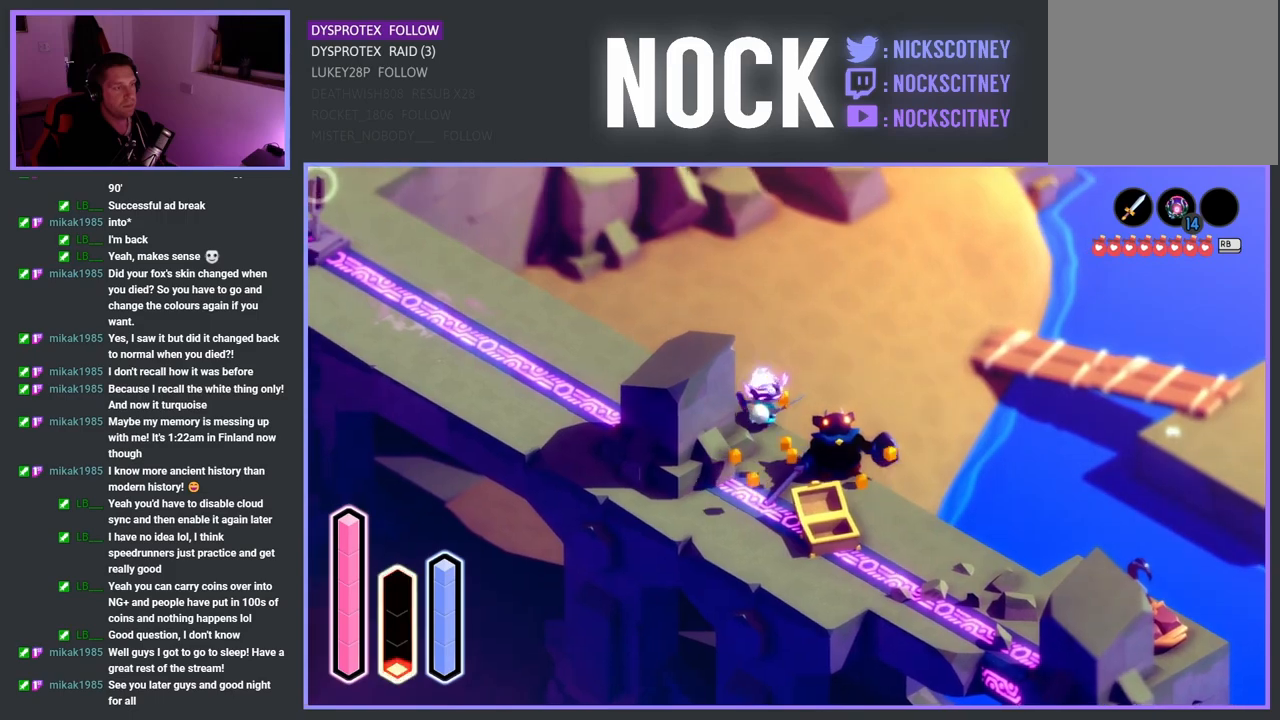
{"buttons": ["CROSS"], "left_stick": "up-left", "right_stick": "center", "events": [[167, "left_stick", "up-left"]]}
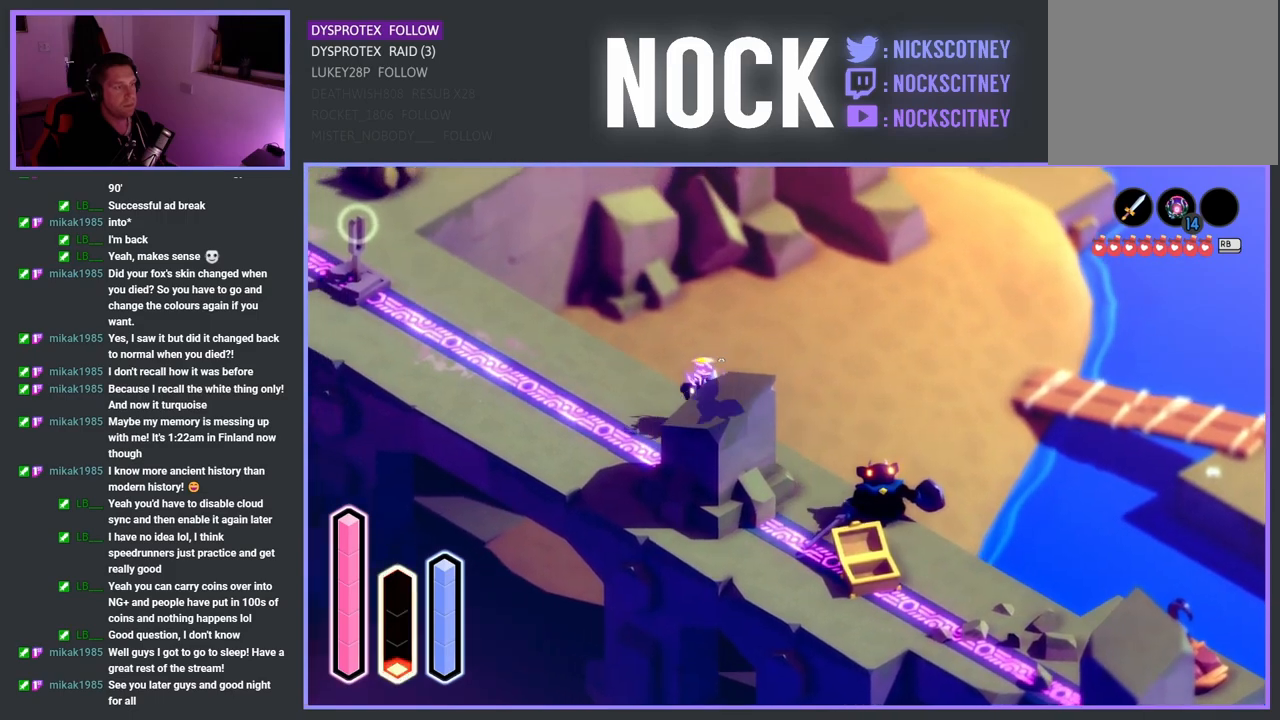
{"buttons": ["CROSS"], "left_stick": "up-left", "right_stick": "center", "events": []}